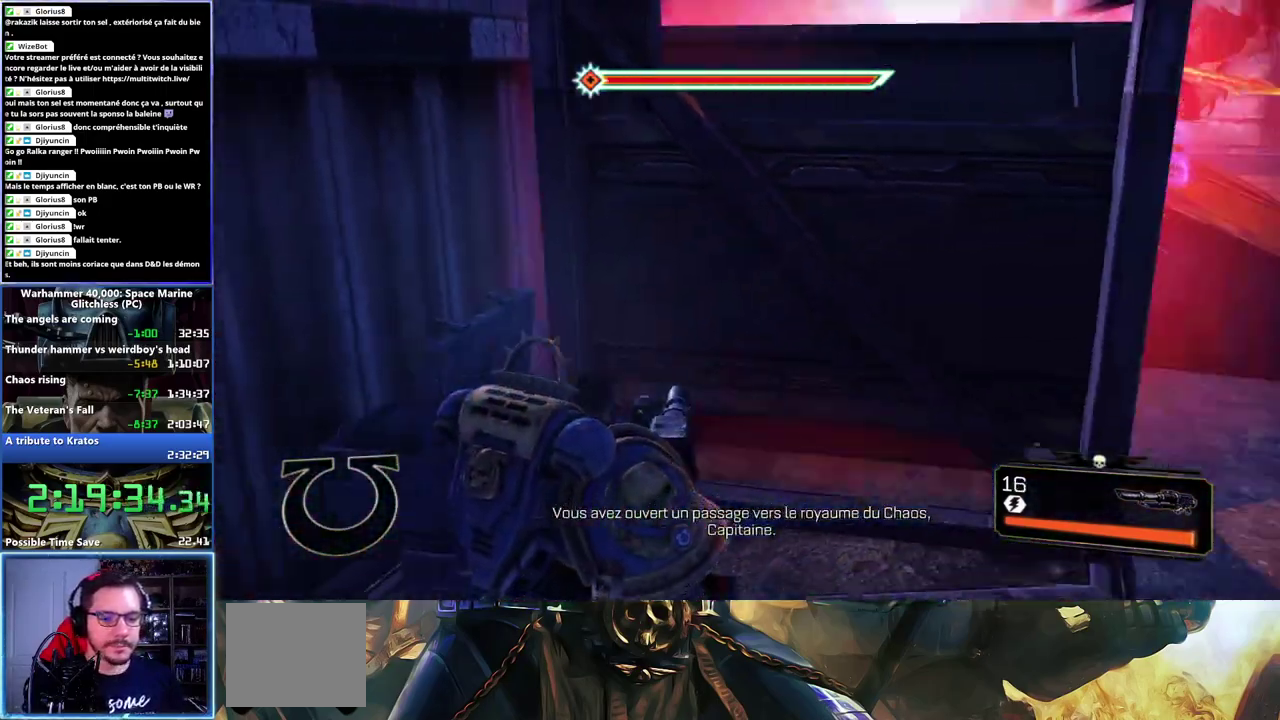
Gameplay with a controller (Xbox layout); each line is a JSON object with the inputs held at the frame after it. "events" lists button and stick changes between this image and that frame as [ms after this image, input, new state], when the widget could be followed in between.
{"buttons": [], "left_stick": "right", "right_stick": "center", "events": [[217, "left_stick", "right"], [250, "DPAD_LEFT", "down"], [383, "DPAD_LEFT", "up"]]}
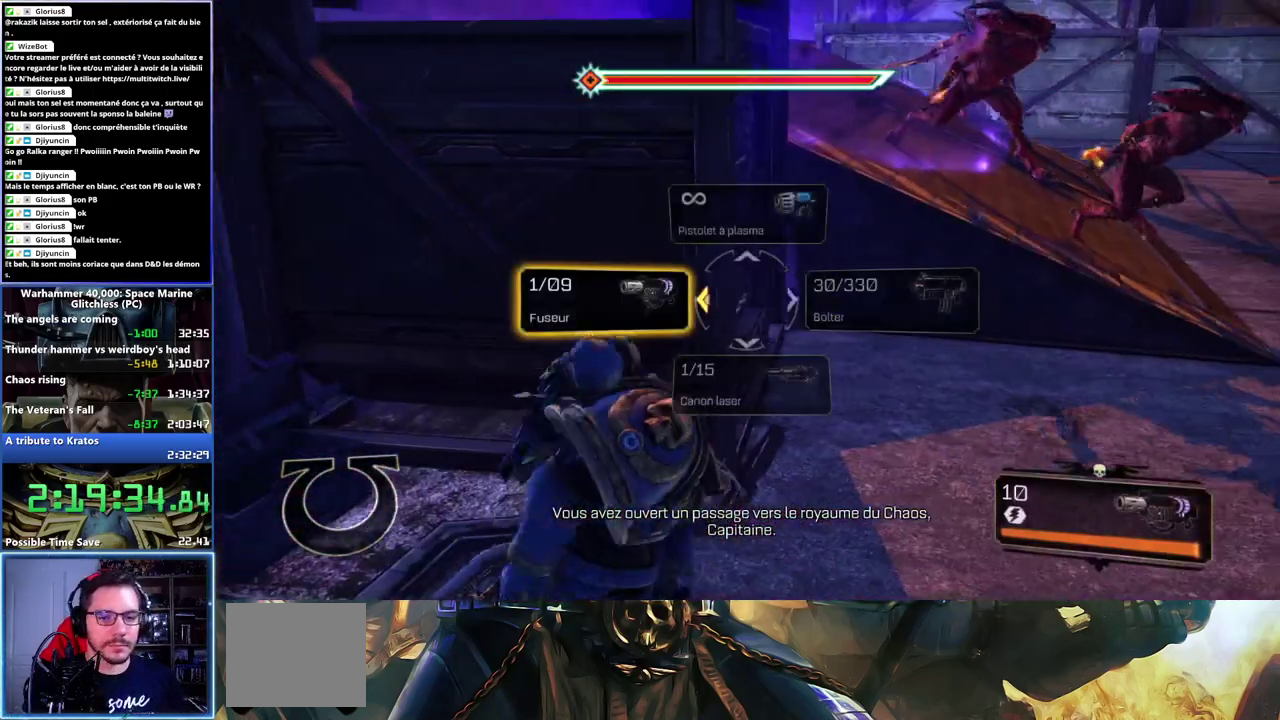
{"buttons": ["R2"], "left_stick": "up-right", "right_stick": "center", "events": [[100, "right_stick", "right"], [300, "right_stick", "up-right"], [383, "left_stick", "up-right"], [400, "right_stick", "center"], [467, "R2", "down"]]}
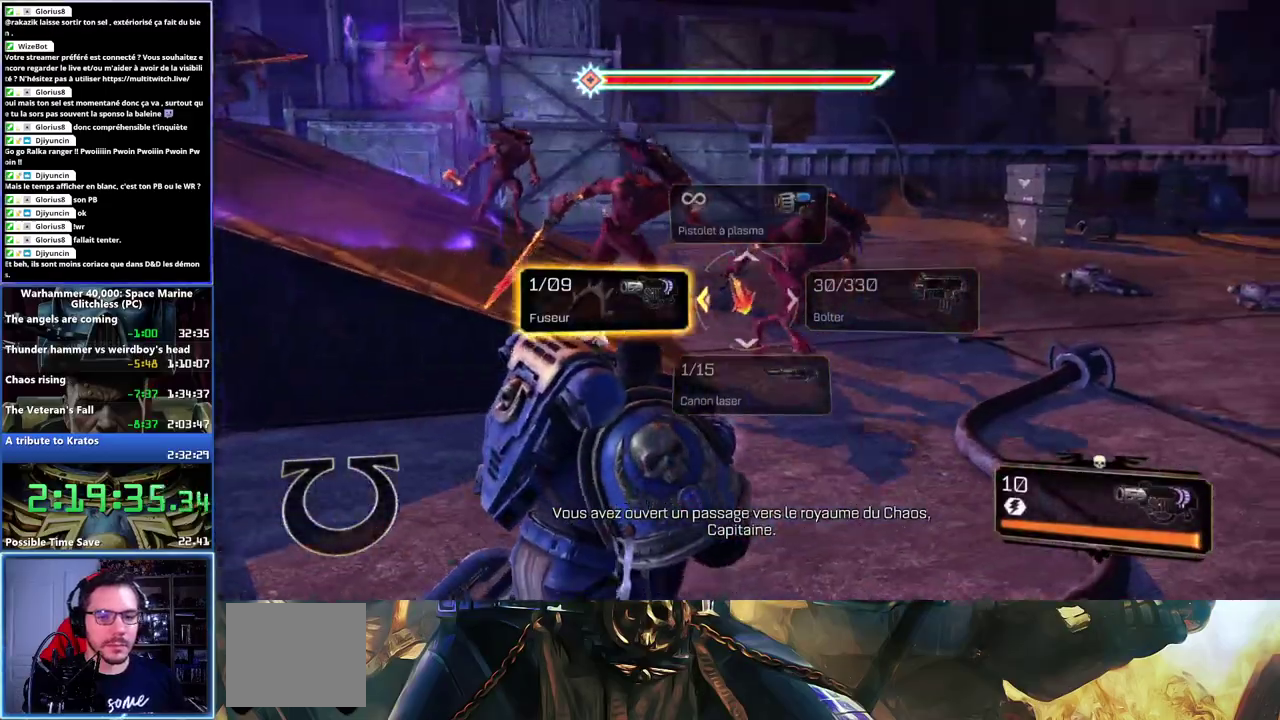
{"buttons": [], "left_stick": "right", "right_stick": "center", "events": [[83, "R2", "up"], [150, "R2", "down"], [233, "R2", "up"], [283, "R2", "down"], [300, "right_stick", "up"], [333, "left_stick", "right"], [400, "R2", "up"], [400, "right_stick", "center"]]}
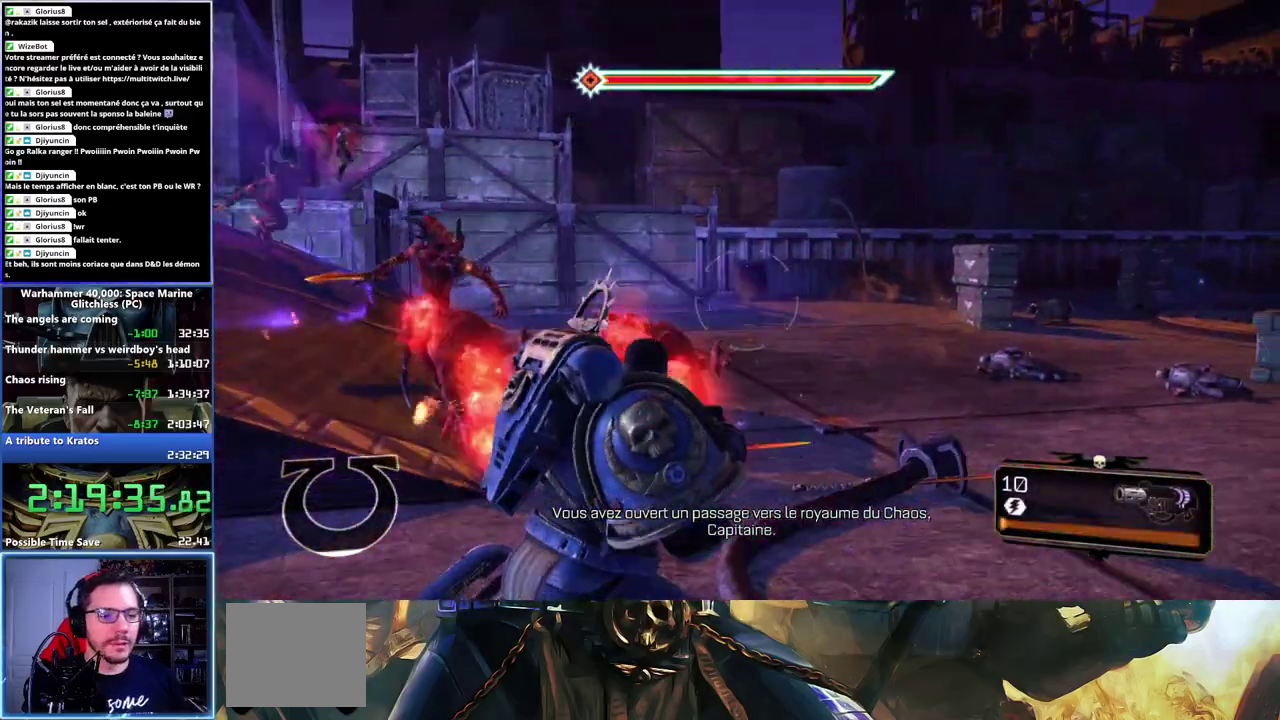
{"buttons": [], "left_stick": "up-right", "right_stick": "center", "events": [[17, "right_stick", "left"], [317, "right_stick", "center"], [450, "left_stick", "up-right"]]}
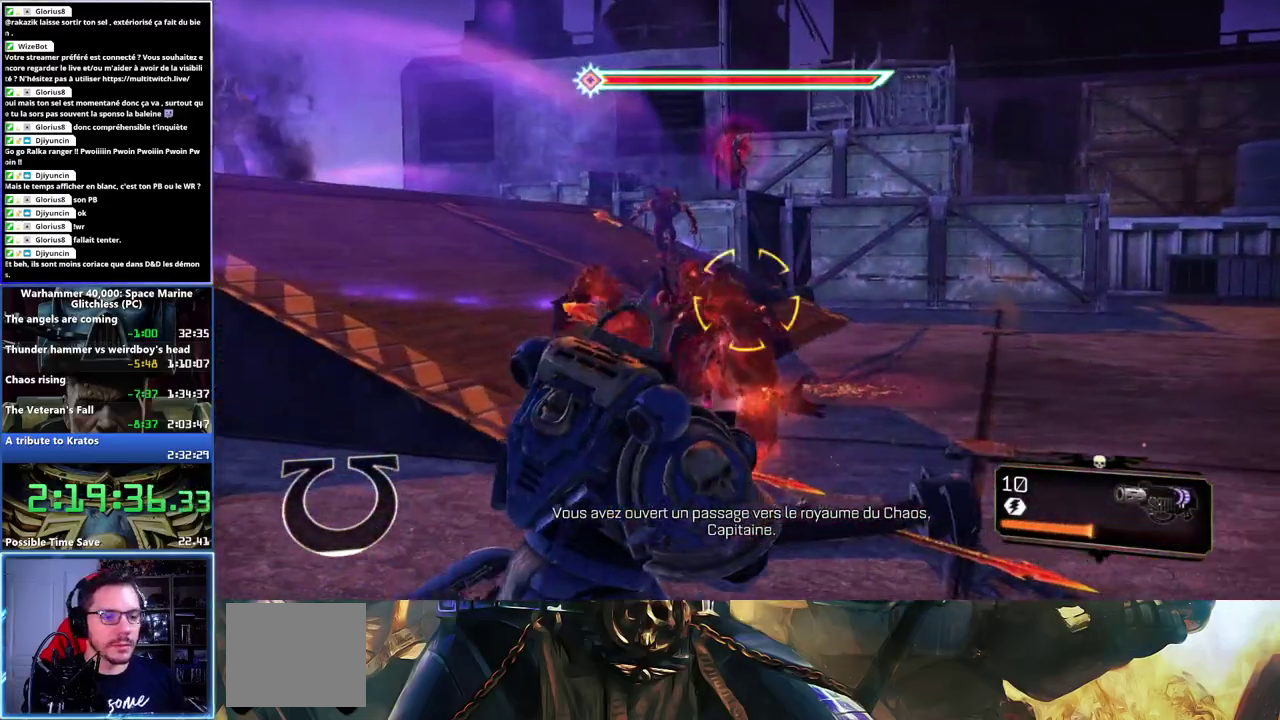
{"buttons": [], "left_stick": "right", "right_stick": "center", "events": [[67, "left_stick", "up"], [133, "right_stick", "up-left"], [217, "R2", "down"], [233, "left_stick", "up-right"], [283, "R2", "up"], [300, "right_stick", "center"], [333, "left_stick", "right"], [367, "R2", "down"], [383, "right_stick", "up"], [433, "right_stick", "center"], [450, "R2", "up"]]}
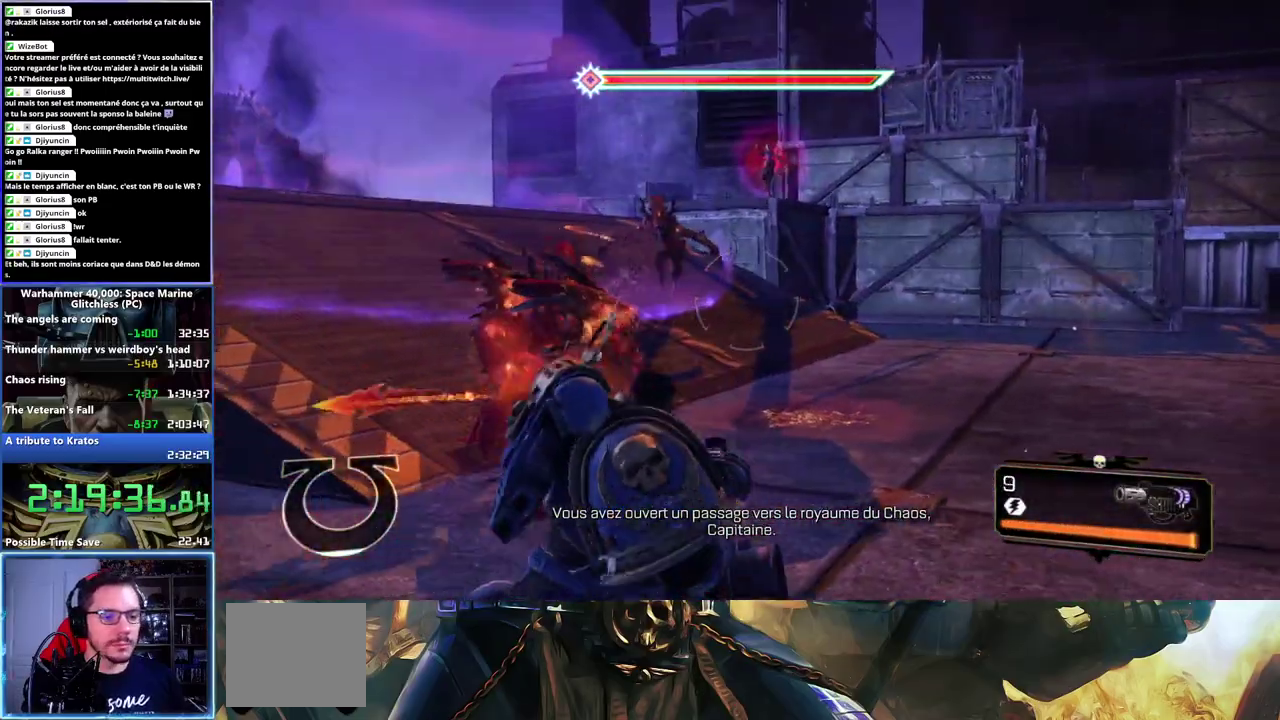
{"buttons": ["L3"], "left_stick": "up-left", "right_stick": "left"}
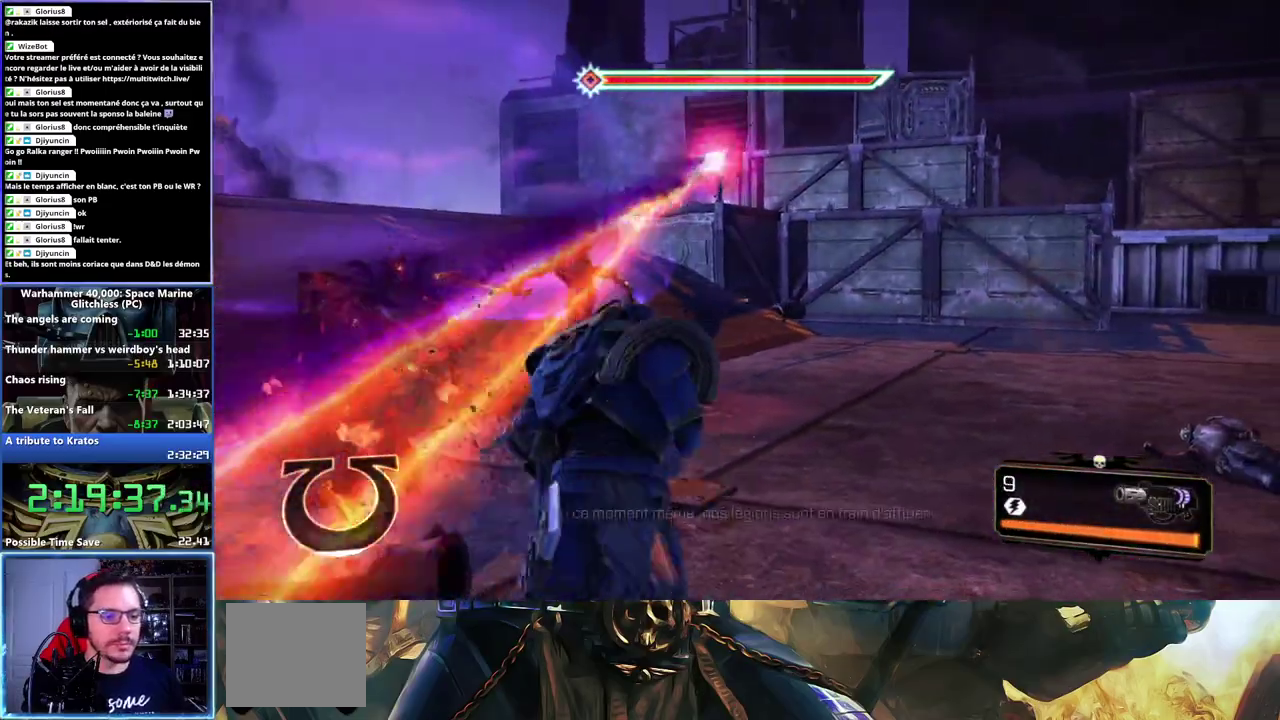
{"buttons": ["L3"], "left_stick": "down-right", "right_stick": "center", "events": [[17, "left_stick", "center"], [167, "R2", "down"], [167, "left_stick", "down"], [250, "right_stick", "center"], [267, "left_stick", "down-right"], [283, "R2", "up"]]}
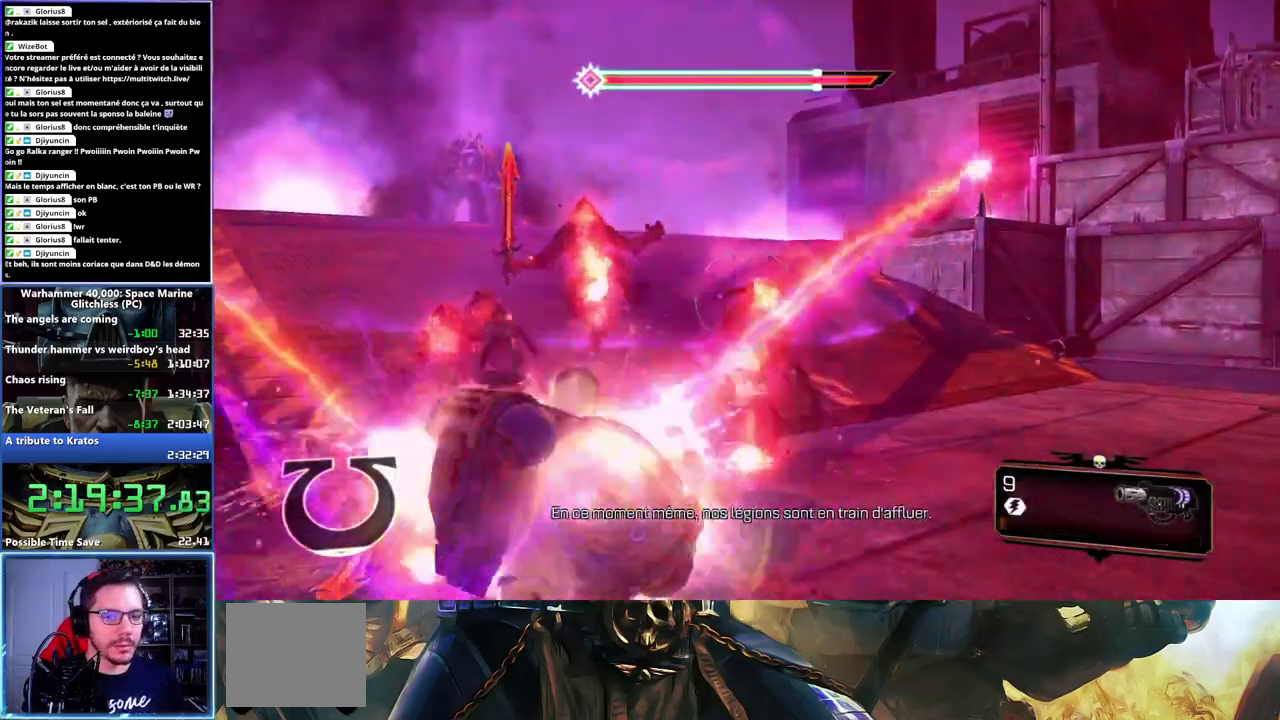
{"buttons": [], "left_stick": "right", "right_stick": "up-right", "events": [[167, "DPAD_DOWN", "down"], [250, "DPAD_DOWN", "up"], [417, "right_stick", "up-right"], [450, "L3", "up"], [450, "left_stick", "right"]]}
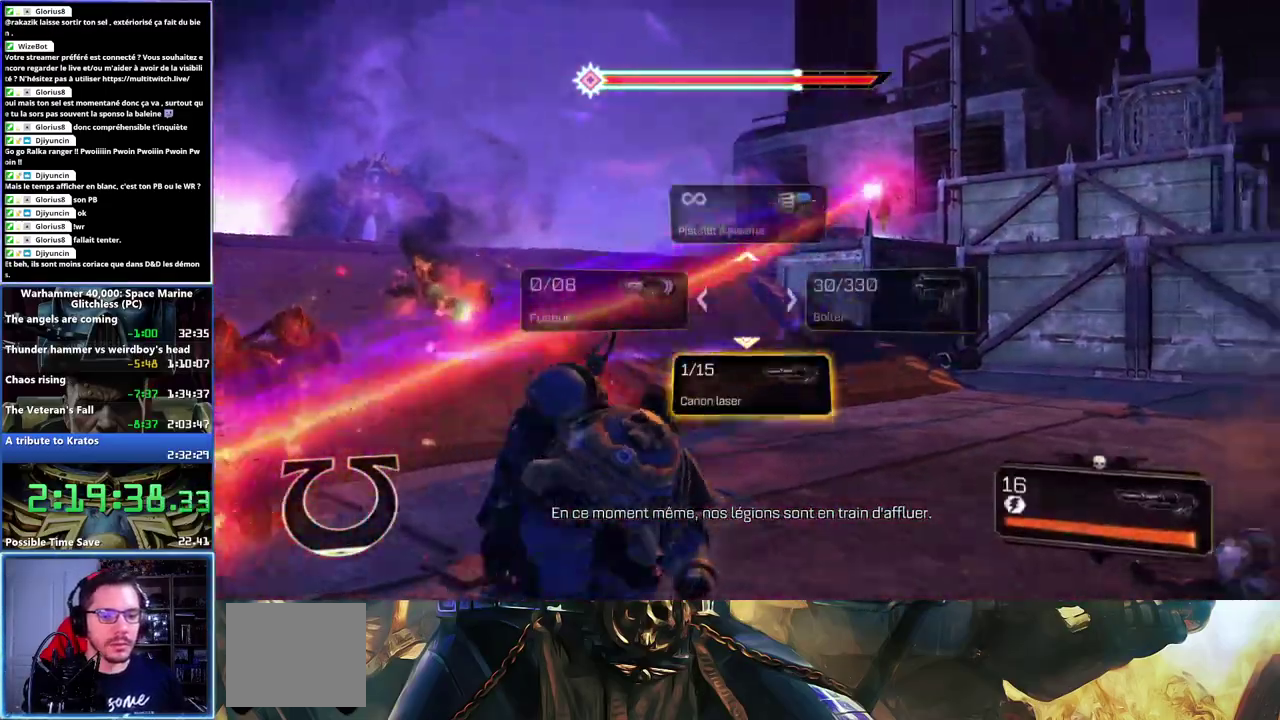
{"buttons": ["L2"], "left_stick": "up", "right_stick": "center", "events": [[100, "L2", "down"], [100, "right_stick", "center"], [267, "left_stick", "up-right"], [500, "left_stick", "up"]]}
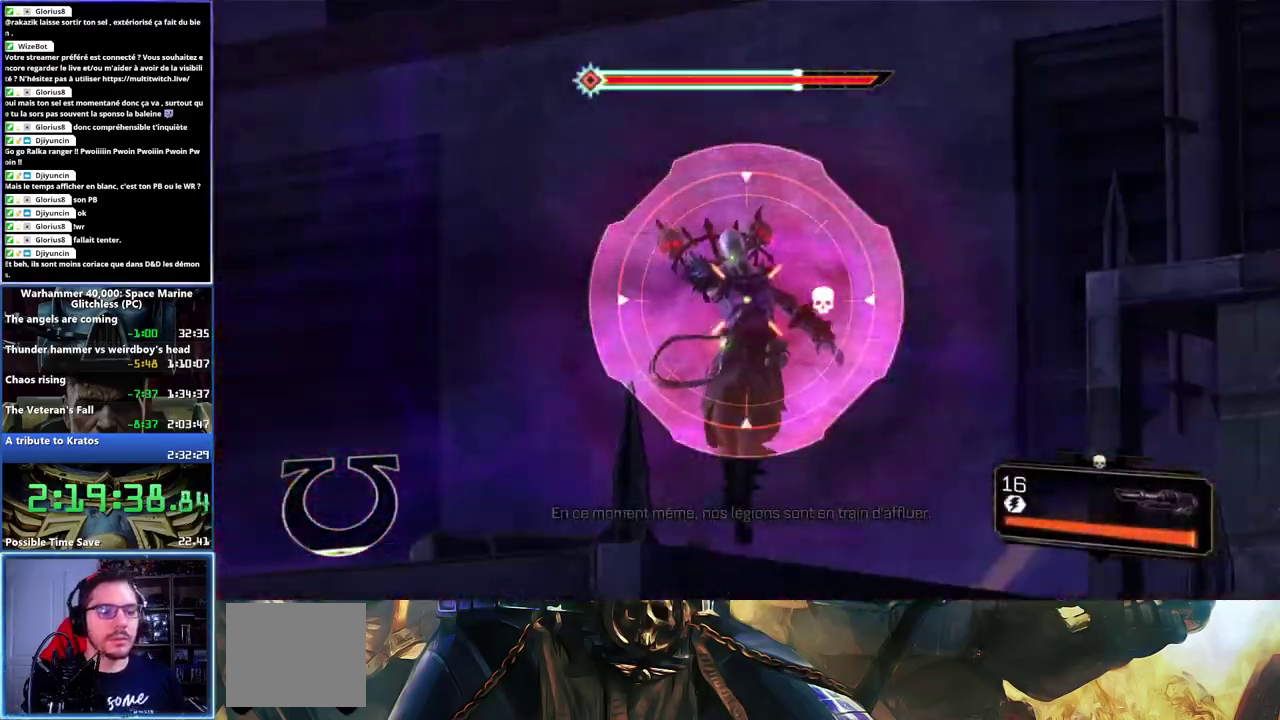
{"buttons": [], "left_stick": "right", "right_stick": "center", "events": [[17, "right_stick", "up-left"], [50, "R2", "down"], [150, "R2", "up"], [150, "right_stick", "center"], [200, "R2", "down"], [333, "L2", "up"], [333, "R2", "up"], [383, "left_stick", "center"], [467, "left_stick", "right"]]}
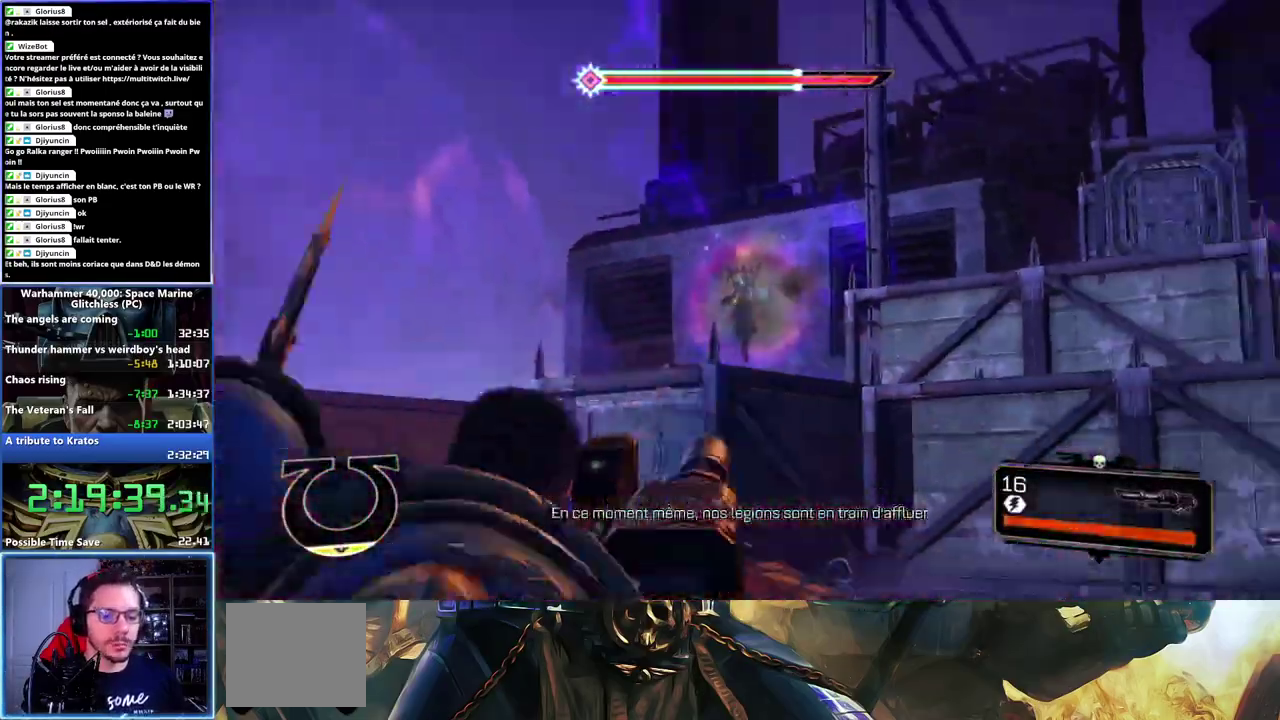
{"buttons": ["L2"], "left_stick": "up-left", "right_stick": "up", "events": [[117, "L2", "down"], [117, "left_stick", "up"], [267, "left_stick", "up-left"], [383, "right_stick", "up"]]}
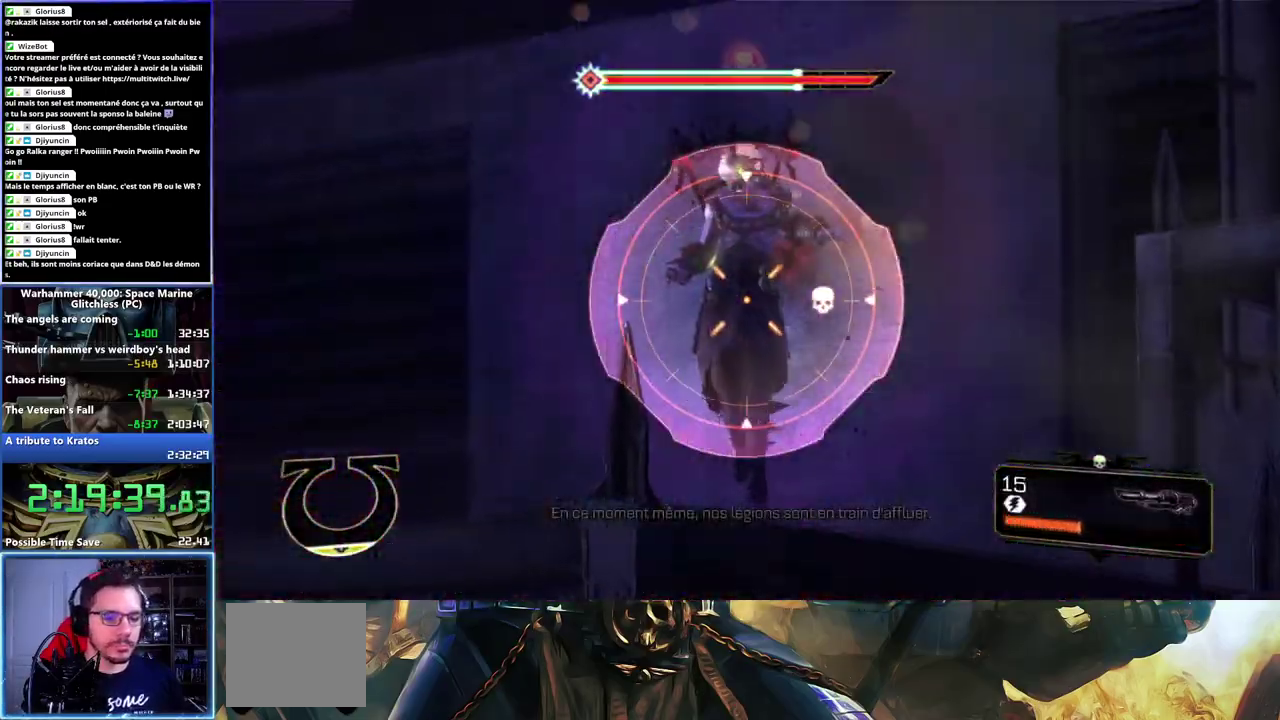
{"buttons": ["L2"], "left_stick": "center", "right_stick": "up", "events": [[83, "right_stick", "center"], [100, "left_stick", "up-right"], [217, "left_stick", "center"], [267, "R2", "down"], [283, "right_stick", "up"], [350, "R2", "up"], [383, "right_stick", "center"], [433, "R2", "down"], [433, "right_stick", "up"], [500, "R2", "up"]]}
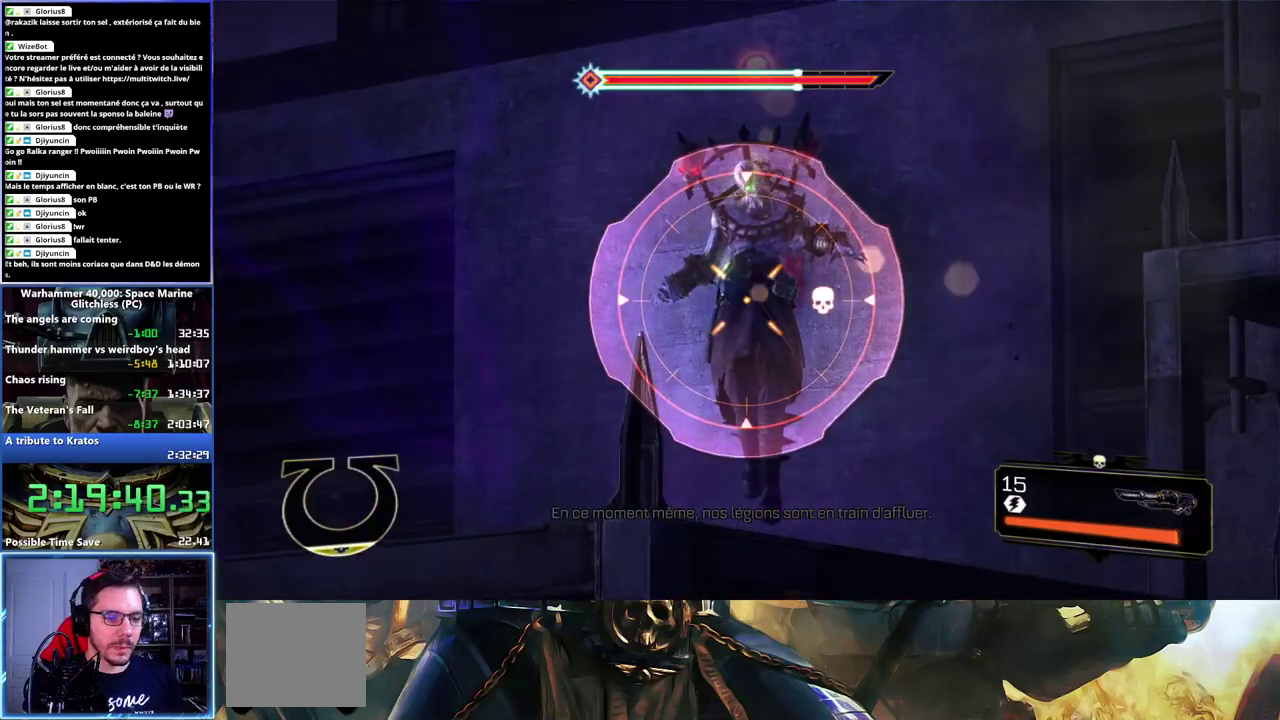
{"buttons": [], "left_stick": "down-right", "right_stick": "left", "events": [[17, "right_stick", "center"], [67, "R2", "down"], [83, "right_stick", "up"], [150, "R2", "up"], [150, "right_stick", "center"], [200, "R2", "down"], [217, "right_stick", "up"], [283, "R2", "up"], [283, "right_stick", "center"], [417, "left_stick", "down-right"], [433, "L2", "up"], [467, "right_stick", "left"]]}
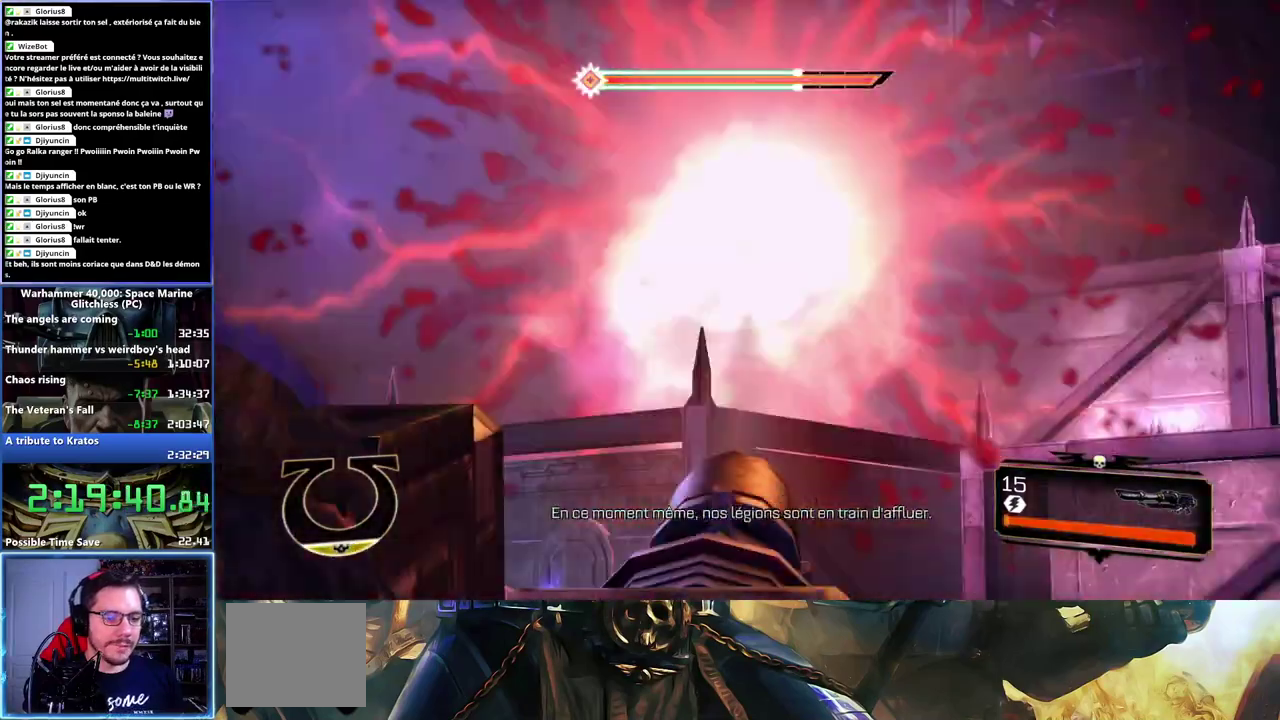
{"buttons": [], "left_stick": "down", "right_stick": "center", "events": [[183, "left_stick", "down"], [500, "right_stick", "center"]]}
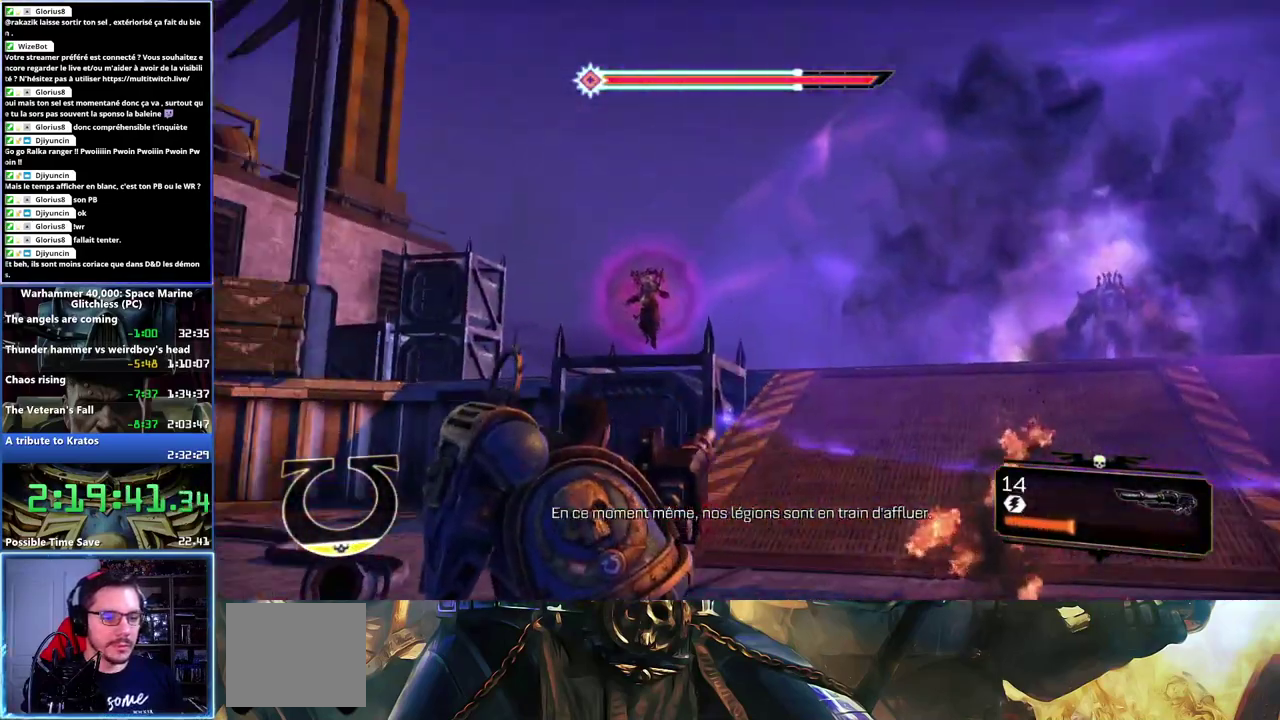
{"buttons": ["L2"], "left_stick": "center", "right_stick": "up-left", "events": [[183, "L2", "down"], [233, "left_stick", "right"], [333, "right_stick", "up"], [367, "left_stick", "center"], [467, "right_stick", "up-left"]]}
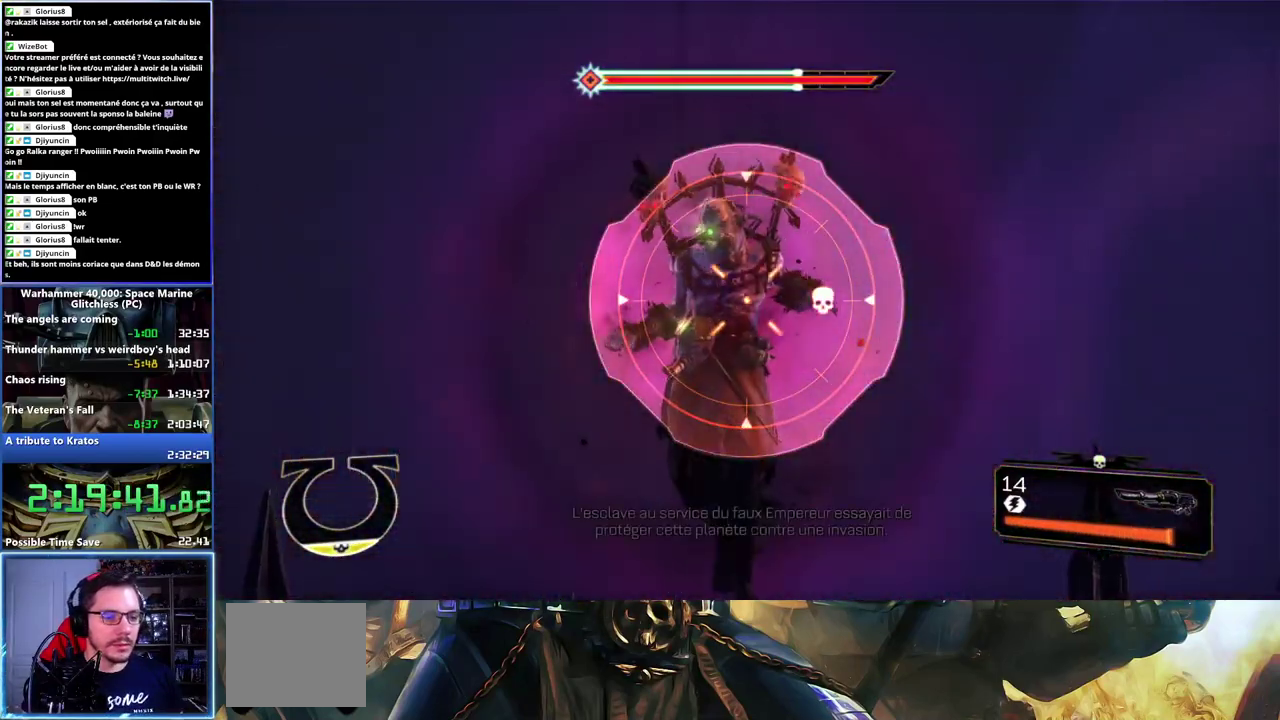
{"buttons": ["L2"], "left_stick": "center", "right_stick": "center", "events": [[50, "right_stick", "up"], [217, "R2", "down"], [233, "right_stick", "up-left"], [300, "right_stick", "up"], [333, "R2", "up"], [350, "right_stick", "center"]]}
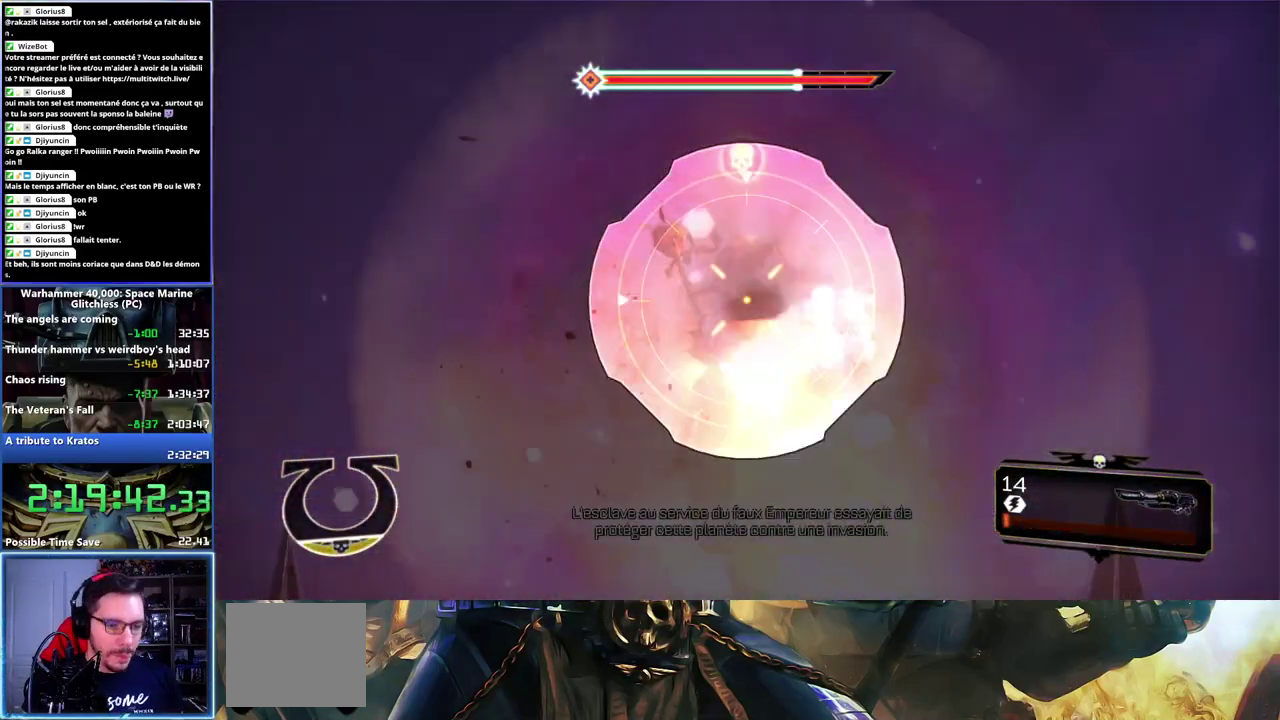
{"buttons": ["L2"], "left_stick": "center", "right_stick": "center", "events": [[17, "L2", "up"], [350, "L2", "down"]]}
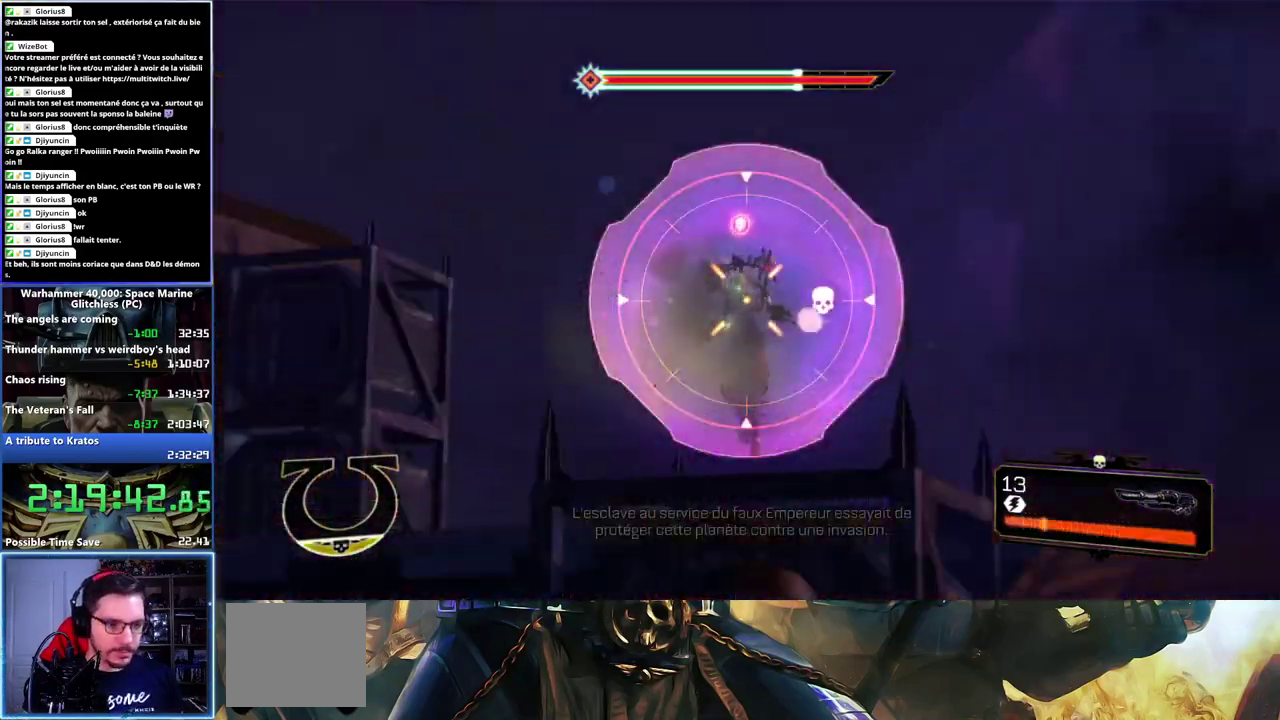
{"buttons": ["L2"], "left_stick": "center", "right_stick": "center", "events": [[183, "right_stick", "up"], [467, "right_stick", "center"]]}
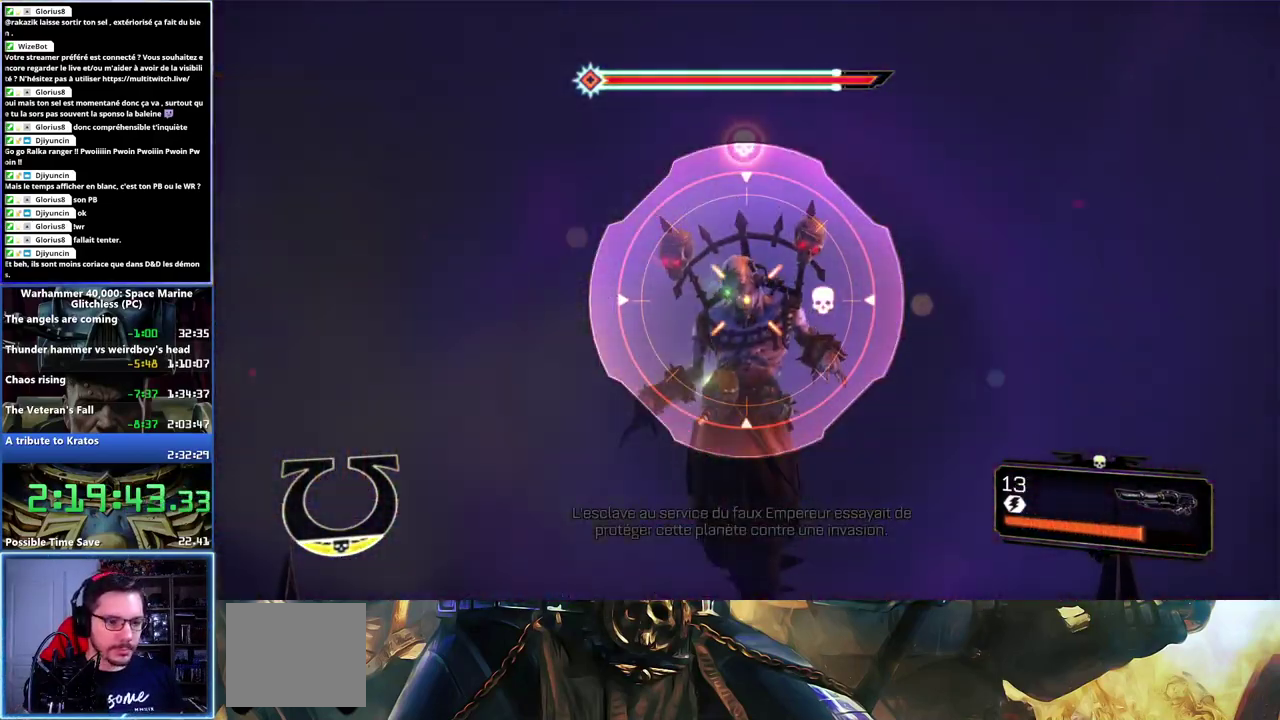
{"buttons": ["L2"], "left_stick": "center", "right_stick": "center", "events": [[117, "R2", "down"], [200, "R2", "up"], [267, "R2", "down"], [333, "R2", "up"], [383, "R2", "down"], [450, "R2", "up"]]}
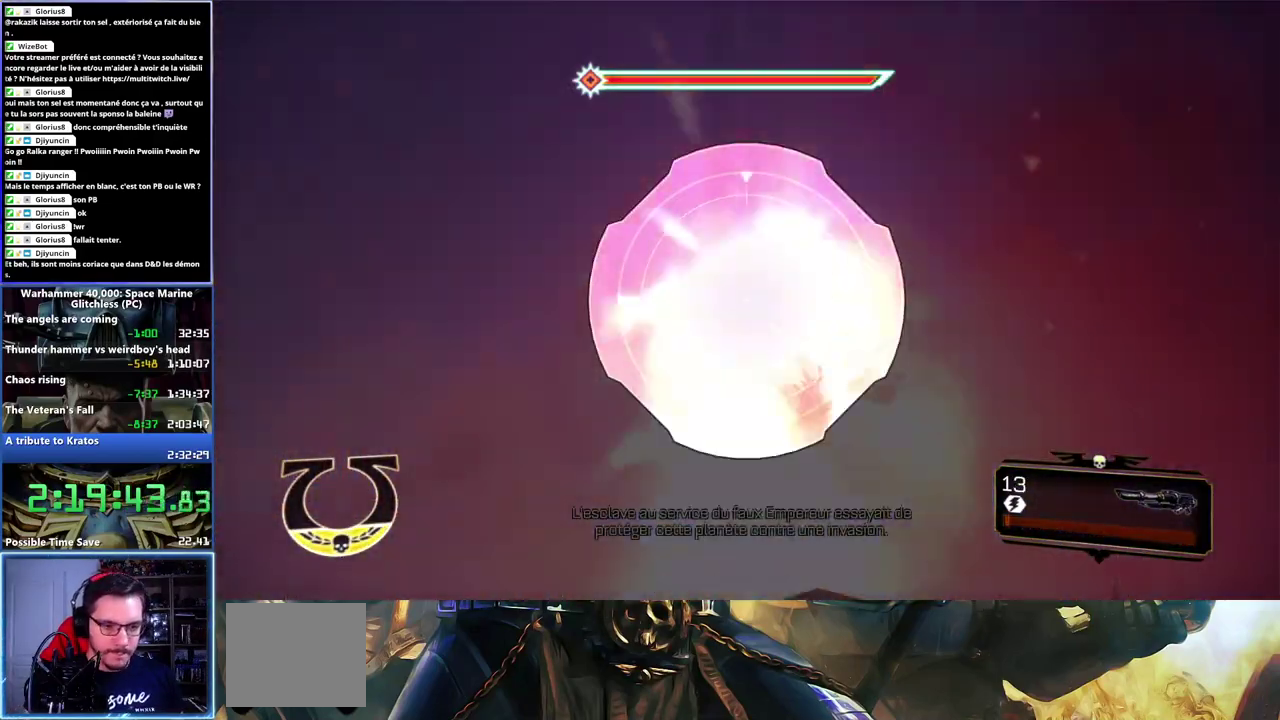
{"buttons": [], "left_stick": "down", "right_stick": "down-right", "events": [[17, "R2", "down"], [83, "R2", "up"], [133, "L2", "up"], [167, "left_stick", "down"], [500, "right_stick", "down-right"]]}
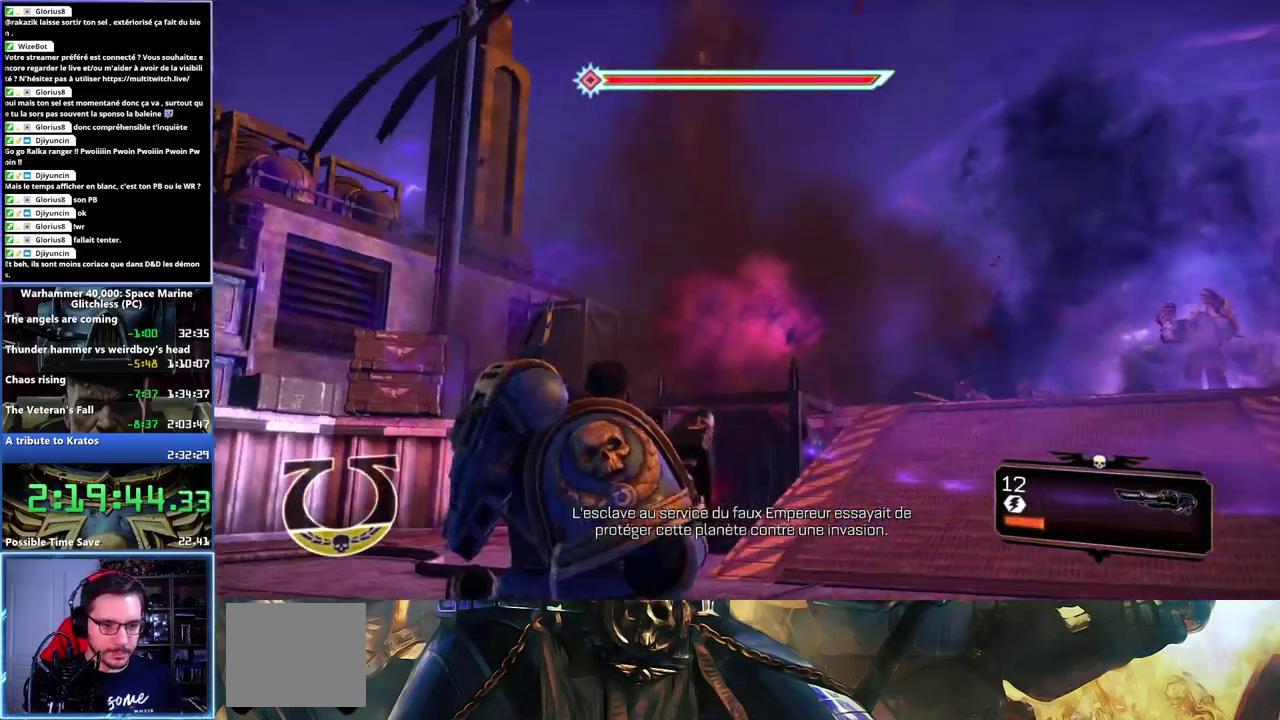
{"buttons": [], "left_stick": "down-left", "right_stick": "center", "events": [[250, "right_stick", "right"], [333, "right_stick", "down-right"], [383, "right_stick", "center"], [483, "left_stick", "down-left"]]}
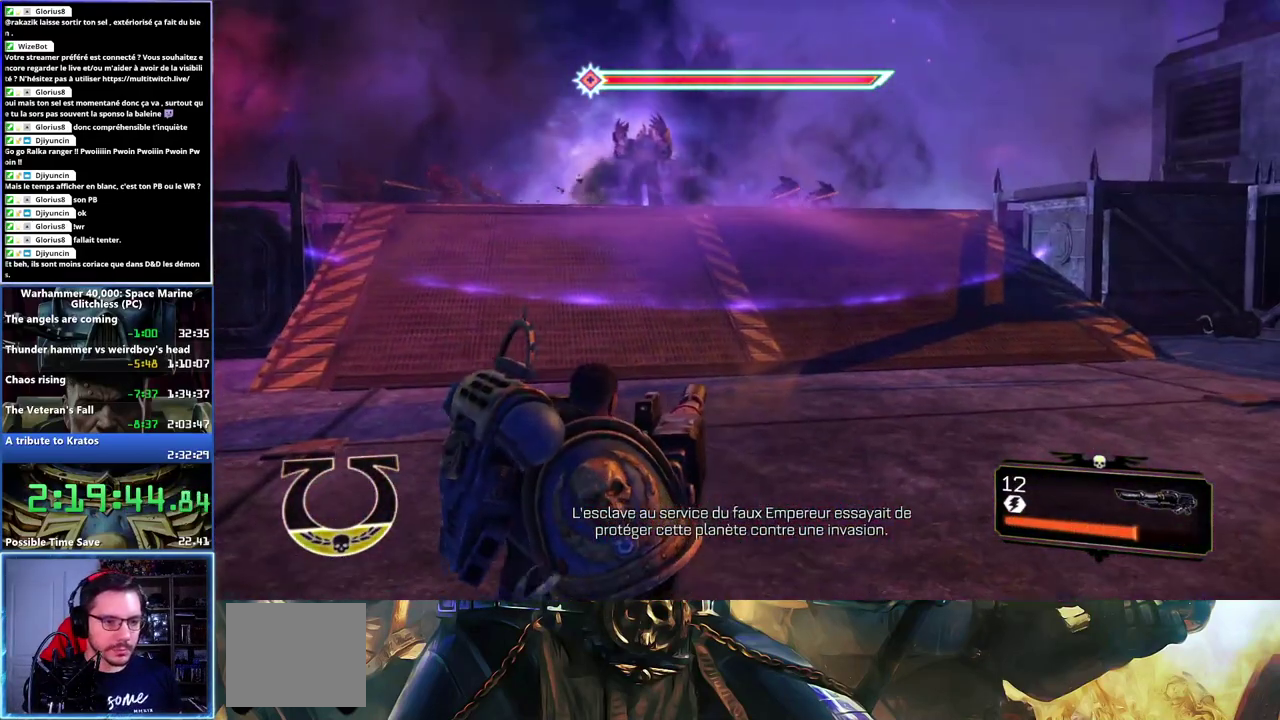
{"buttons": [], "left_stick": "left", "right_stick": "center", "events": [[167, "right_stick", "left"], [333, "left_stick", "left"], [400, "right_stick", "center"]]}
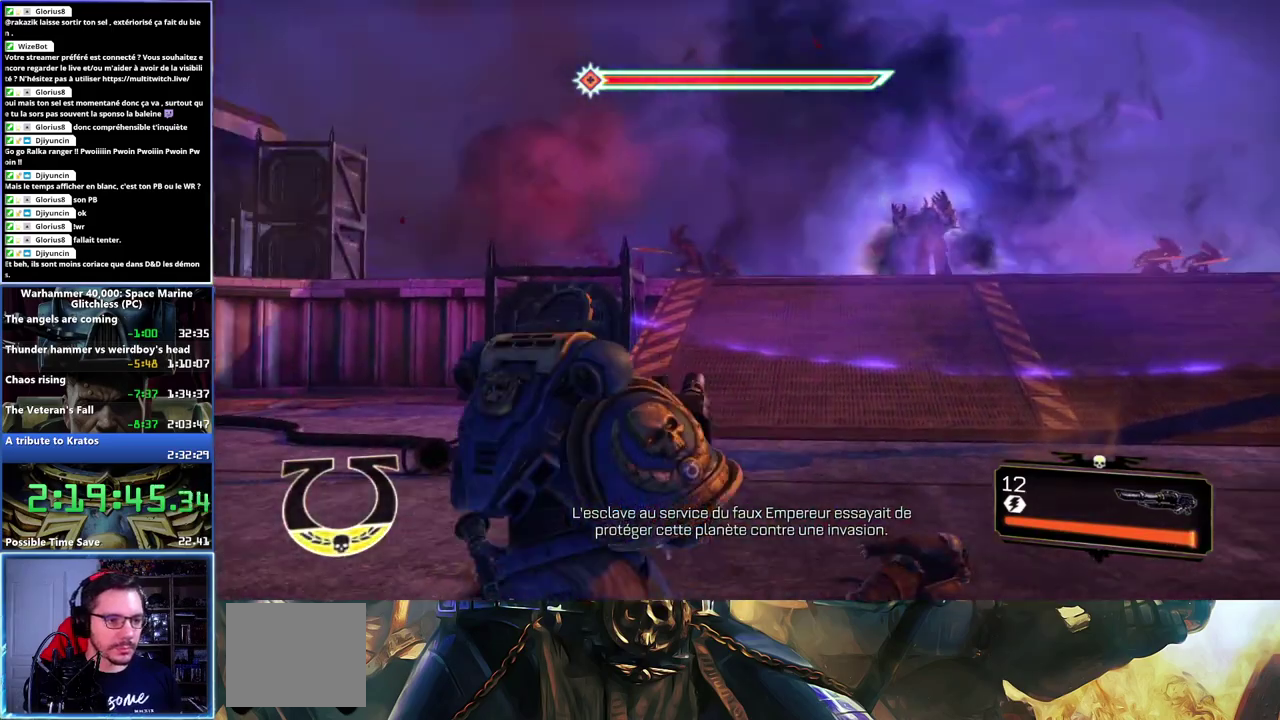
{"buttons": ["L3"], "left_stick": "up-left", "right_stick": "center", "events": [[233, "DPAD_LEFT", "down"], [350, "DPAD_LEFT", "up"], [383, "left_stick", "up-left"], [483, "L3", "down"]]}
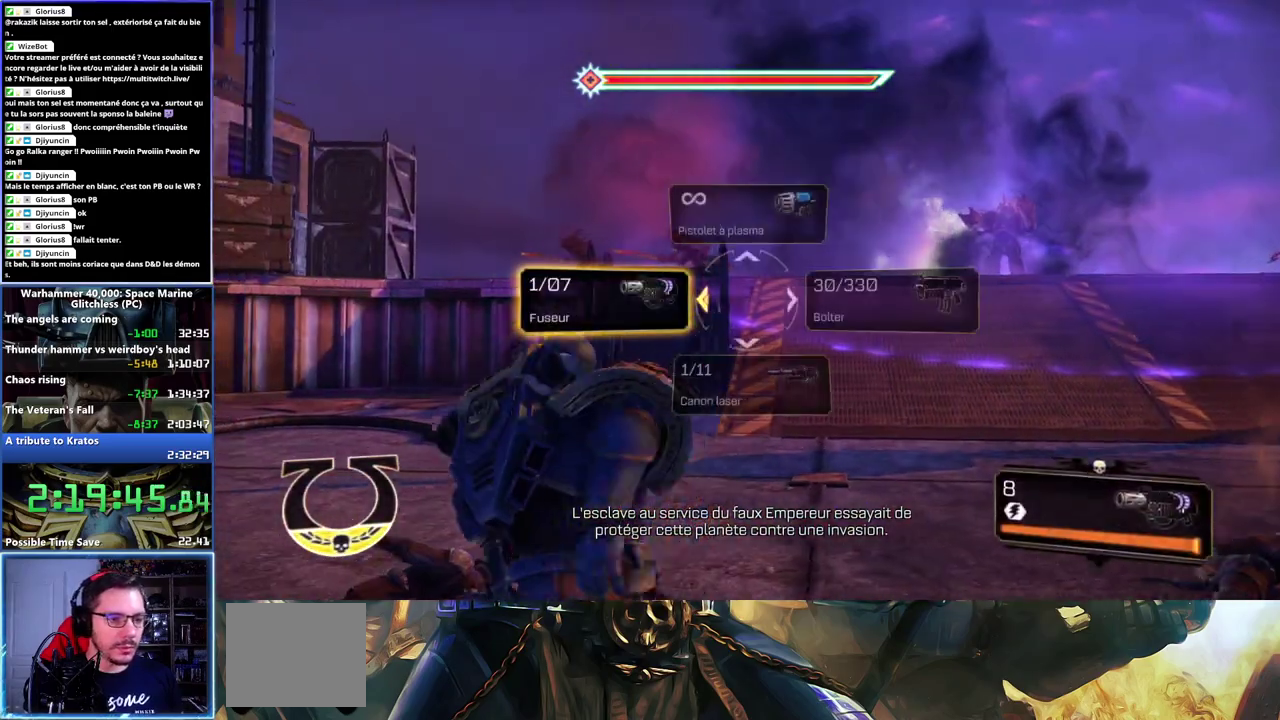
{"buttons": [], "left_stick": "up-left", "right_stick": "left", "events": [[167, "right_stick", "down-left"], [283, "L3", "up"], [283, "right_stick", "left"]]}
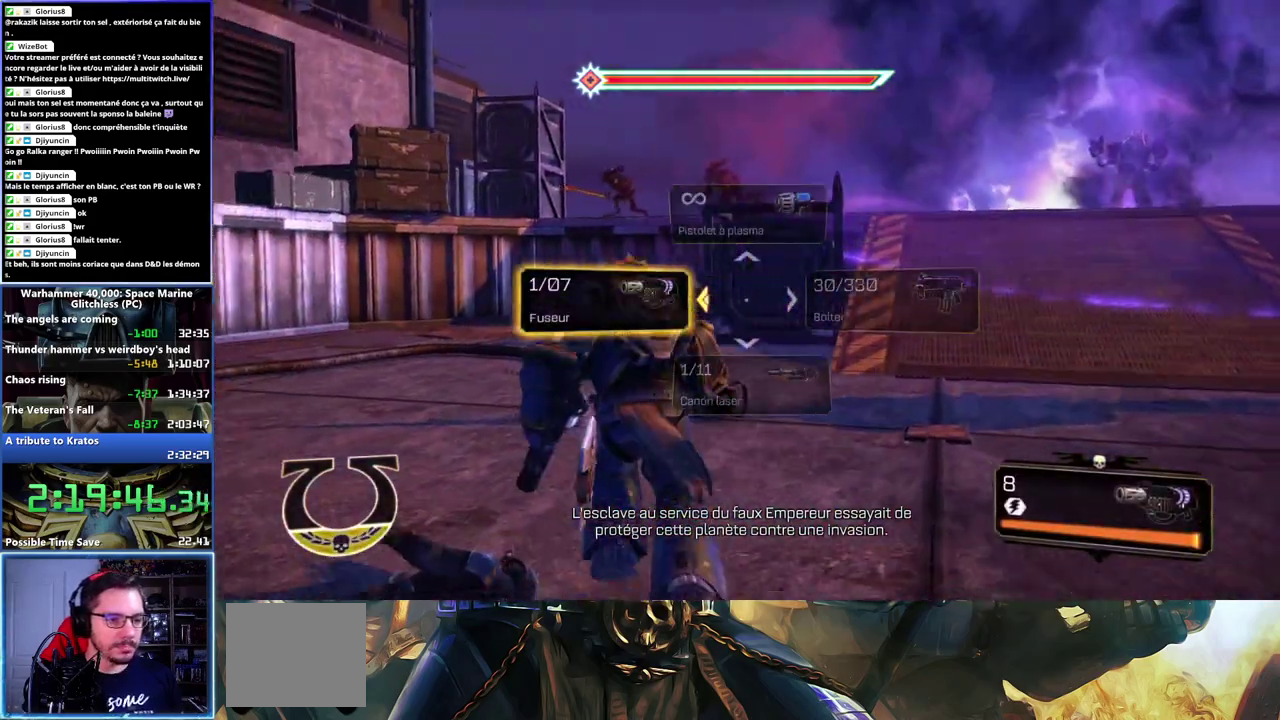
{"buttons": [], "left_stick": "up-left", "right_stick": "left", "events": [[50, "right_stick", "up-left"], [117, "right_stick", "left"]]}